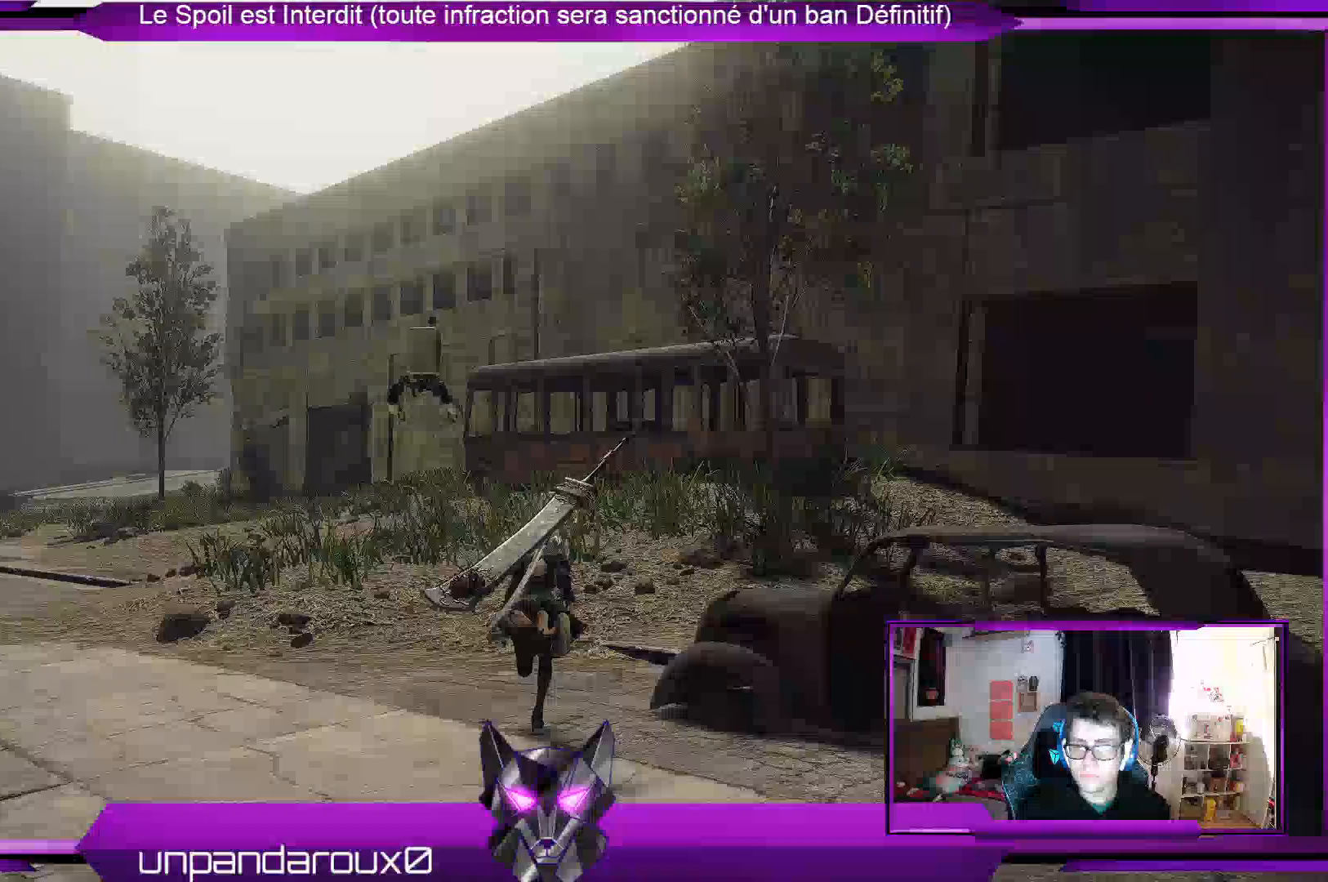
Gameplay with a controller (Xbox layout); each line is a JSON object with the inputs held at the frame after it (dt_ms = milliseconds from this image to that frame). "events" lists button and stick changes between this image and that frame as [ms after this image, input, new state], when the widget could be followed in between.
{"dt_ms": 500, "buttons": [], "left_stick": "up", "right_stick": "center", "events": []}
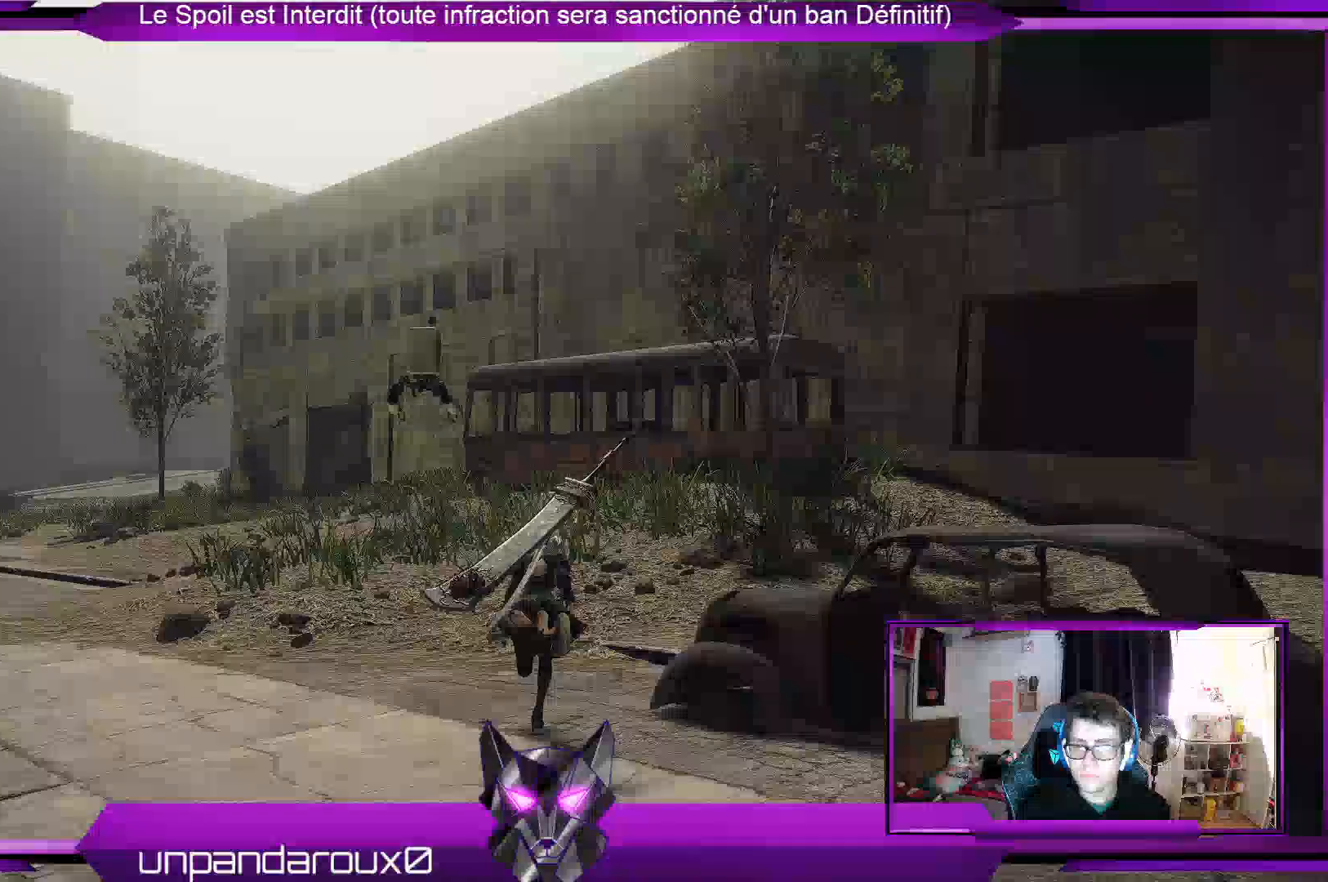
{"dt_ms": 500, "buttons": [], "left_stick": "up", "right_stick": "center", "events": []}
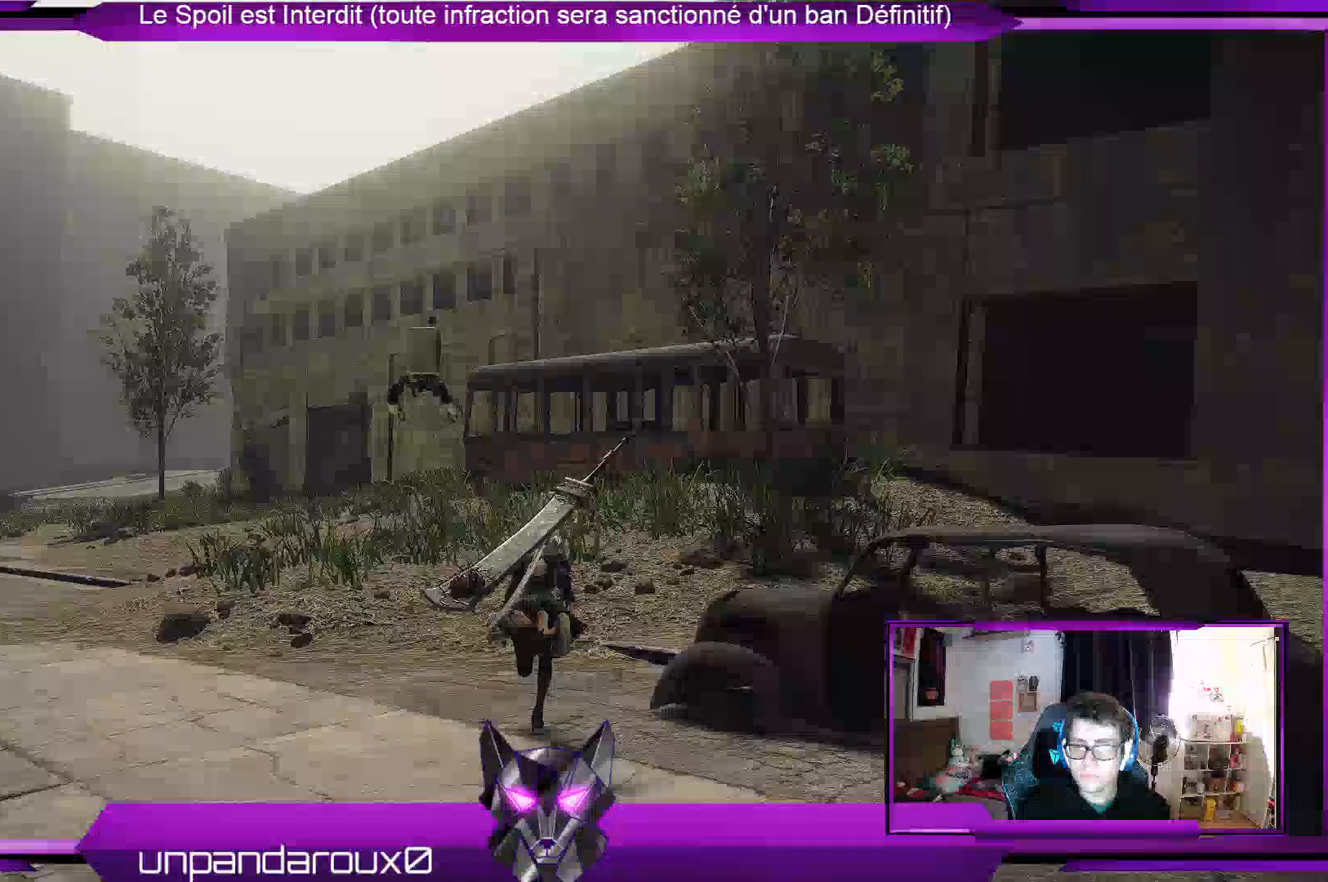
{"dt_ms": 500, "buttons": [], "left_stick": "up", "right_stick": "center", "events": []}
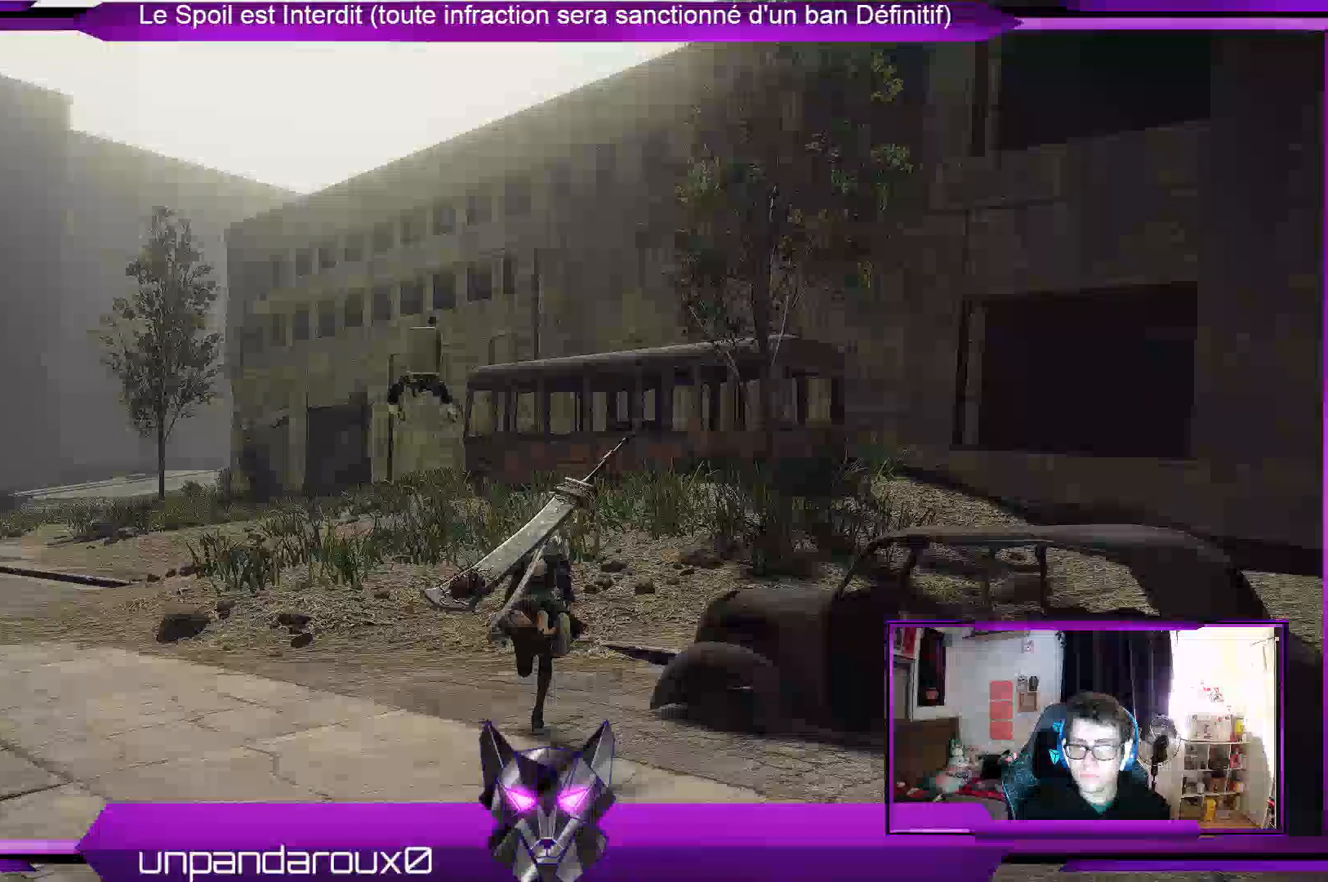
{"dt_ms": 500, "buttons": [], "left_stick": "up-right", "right_stick": "center", "events": [[500, "left_stick", "up-right"]]}
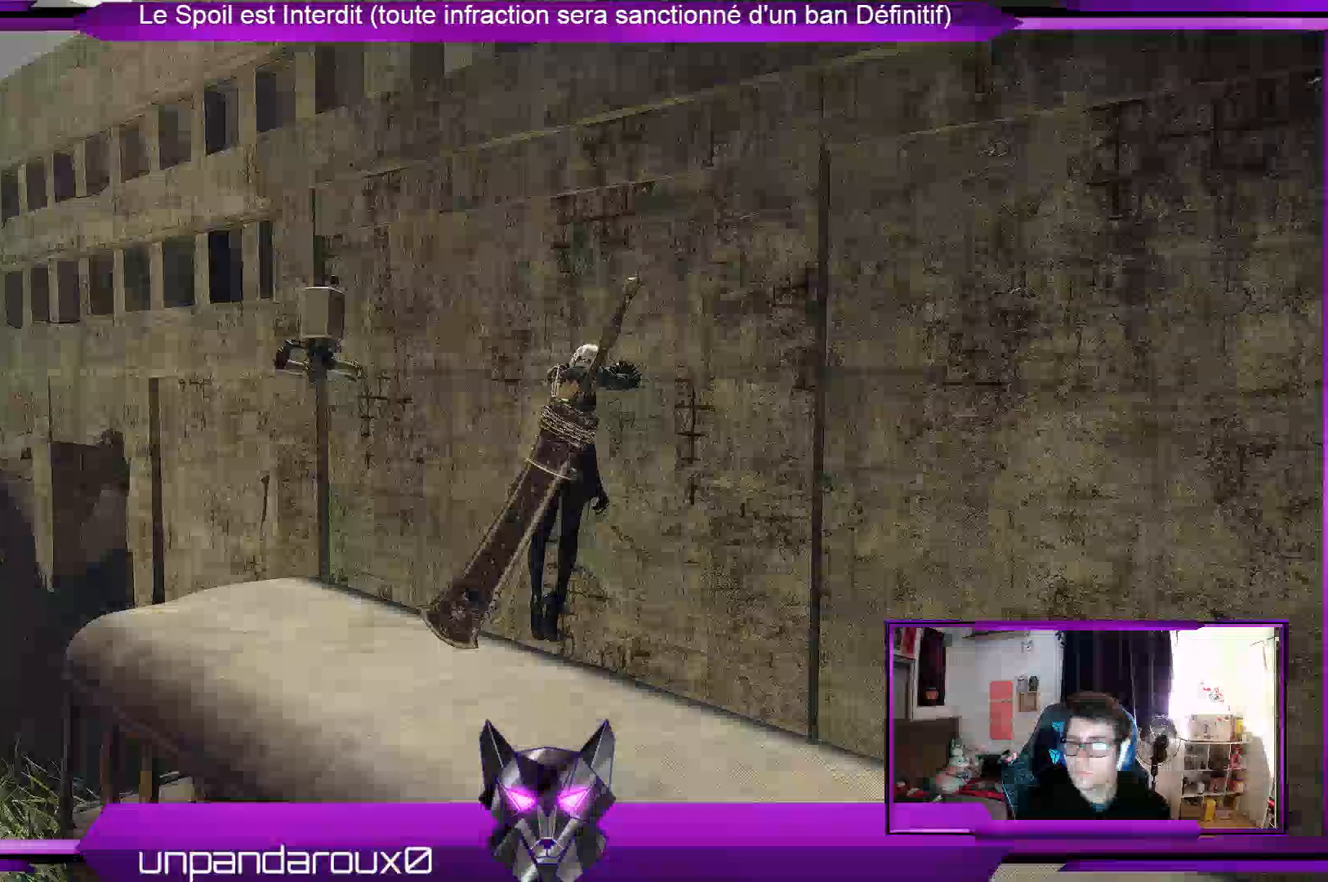
{"dt_ms": 1000, "buttons": [], "left_stick": "center", "right_stick": "center"}
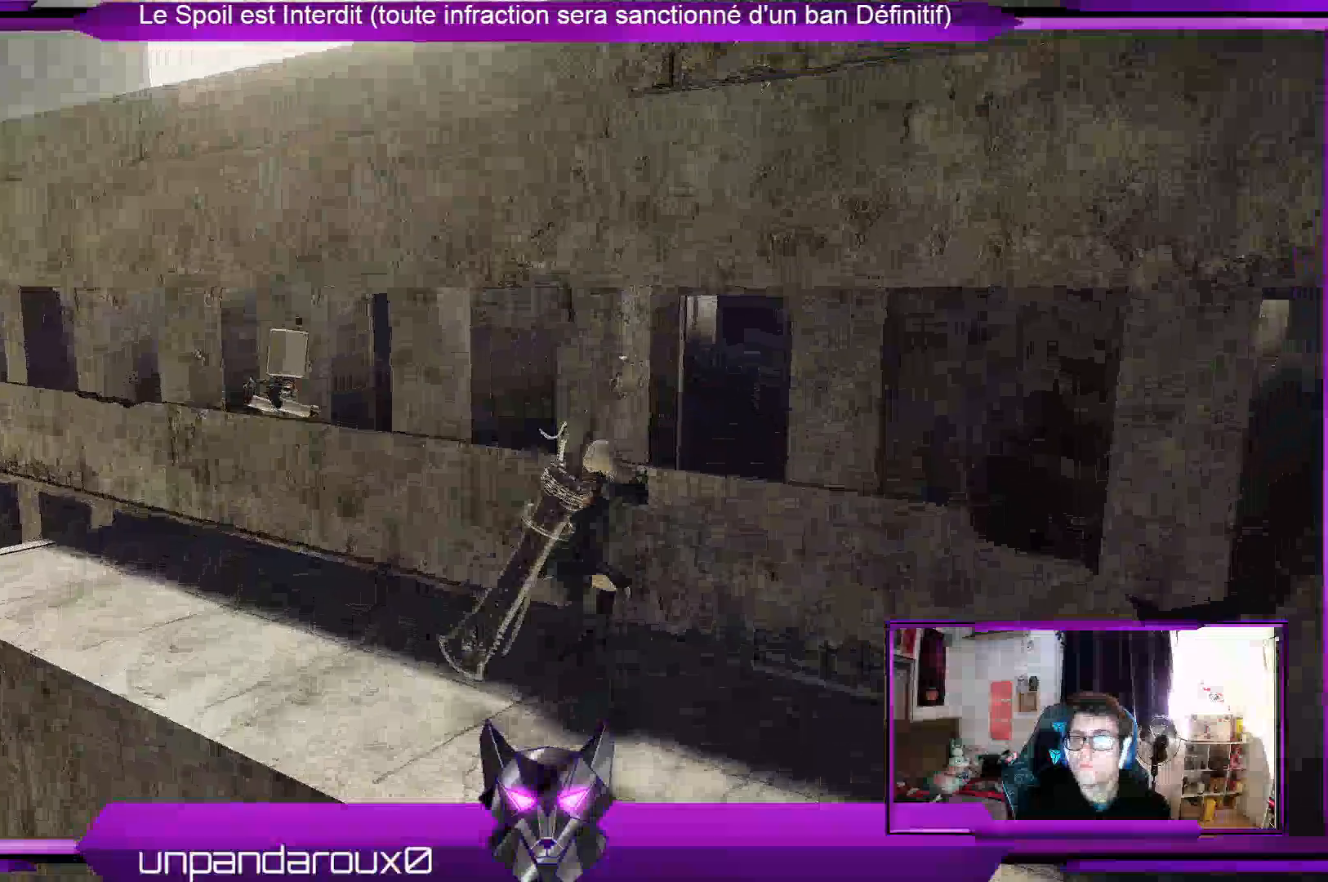
{"dt_ms": 500, "buttons": ["A"], "left_stick": "up-right", "right_stick": "center", "events": [[167, "A", "down"], [200, "left_stick", "up-right"]]}
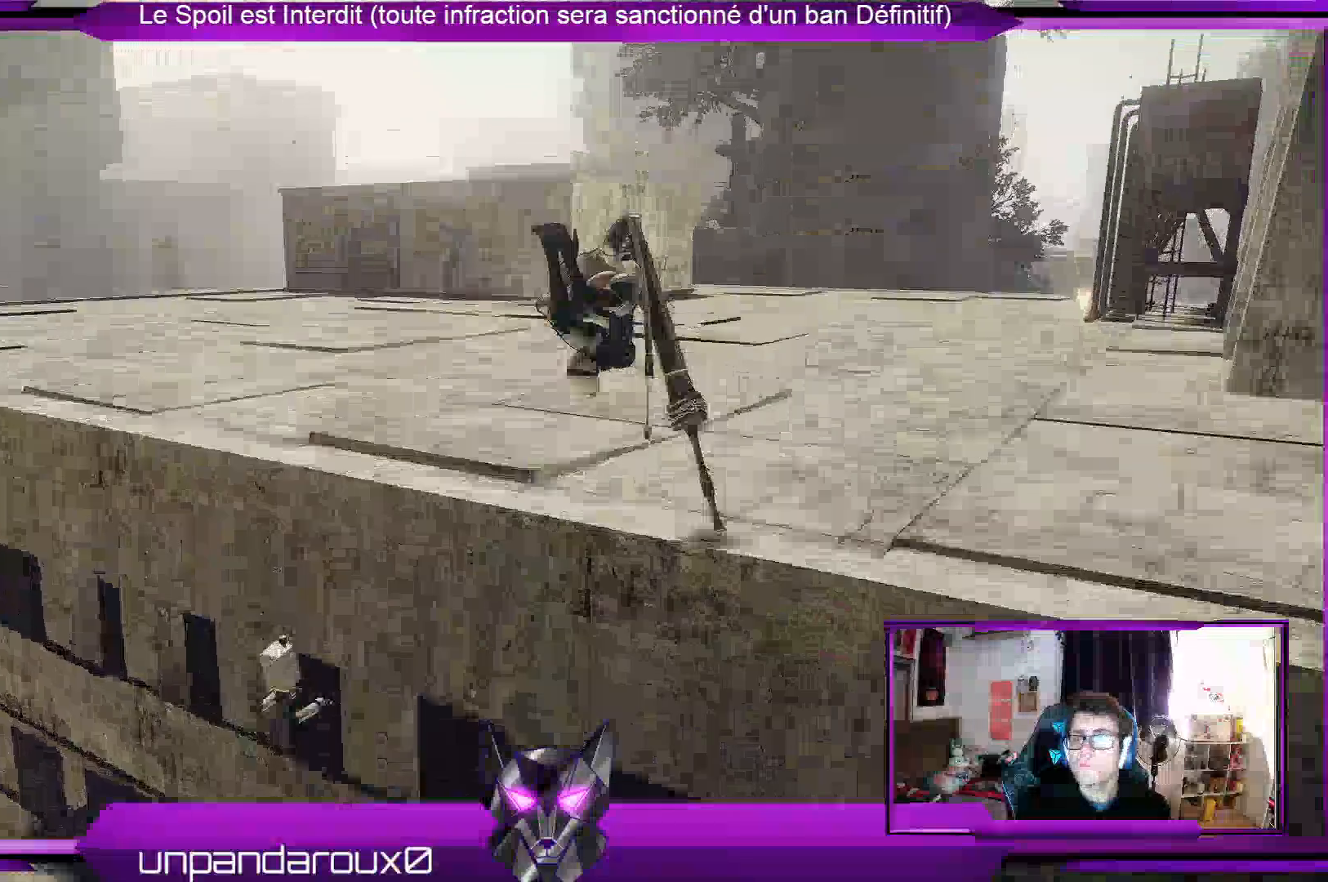
{"dt_ms": 500, "buttons": [], "left_stick": "up", "right_stick": "center", "events": [[133, "A", "up"], [133, "left_stick", "up"]]}
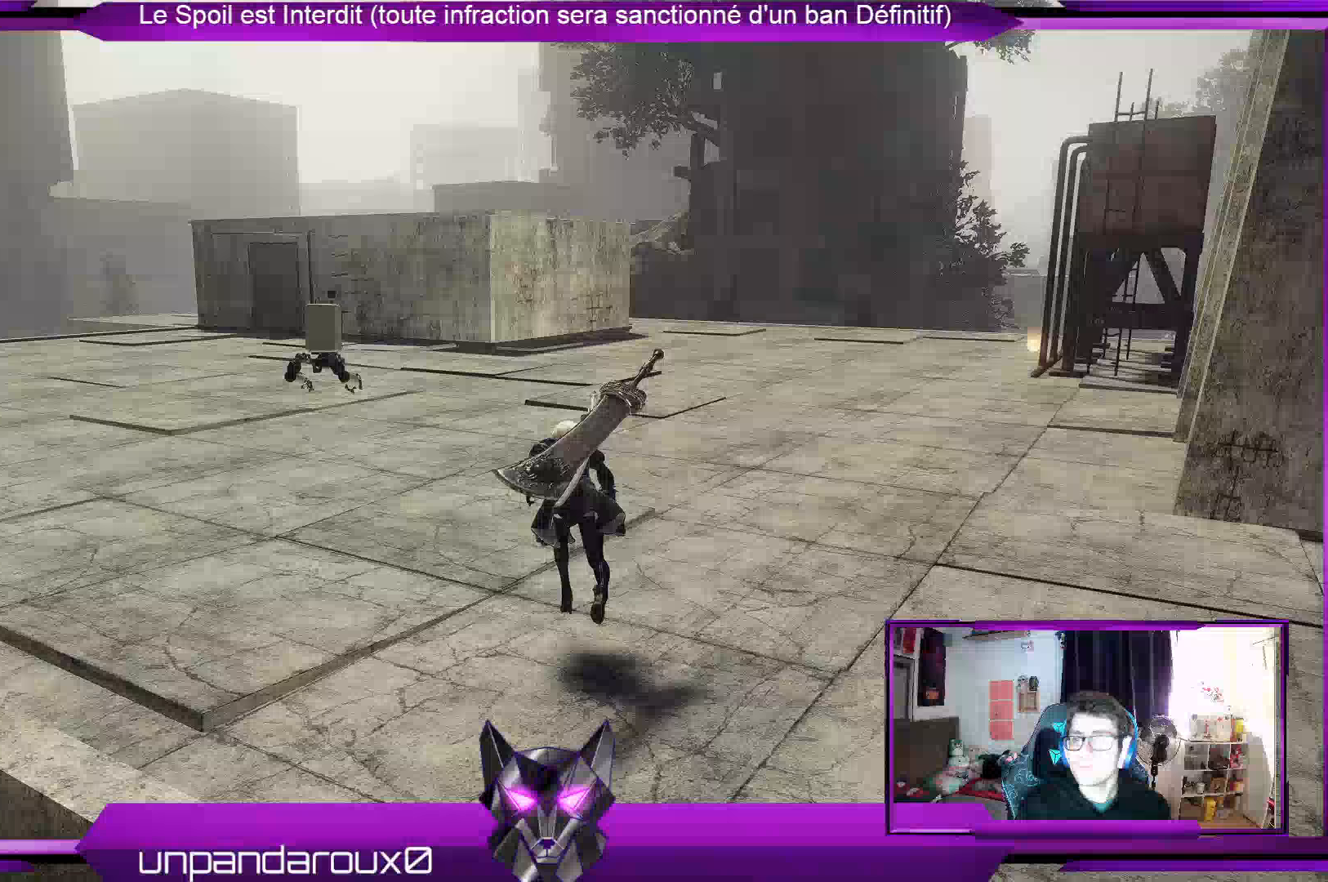
{"dt_ms": 500, "buttons": [], "left_stick": "up", "right_stick": "center", "events": []}
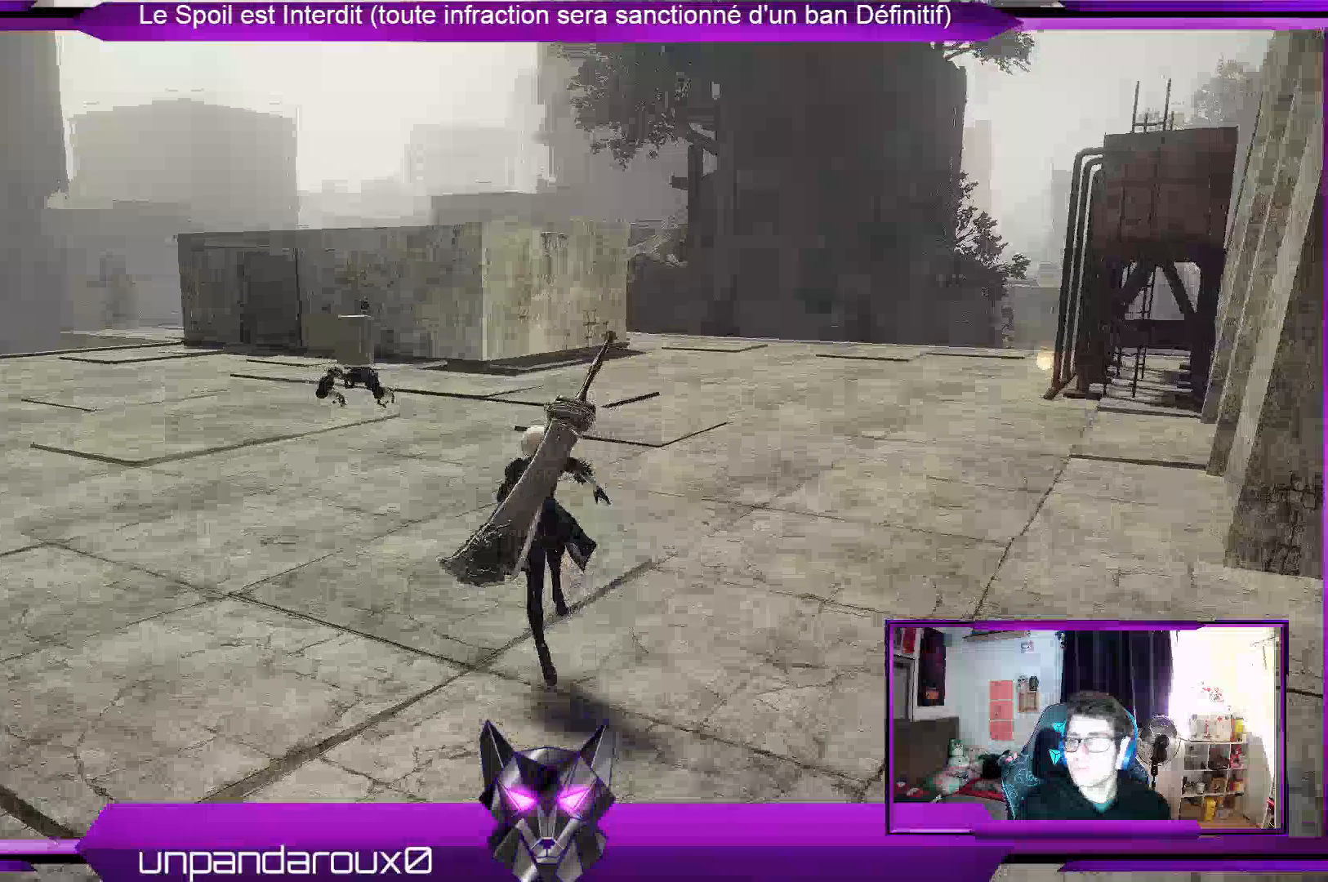
{"dt_ms": 500, "buttons": [], "left_stick": "up", "right_stick": "center", "events": []}
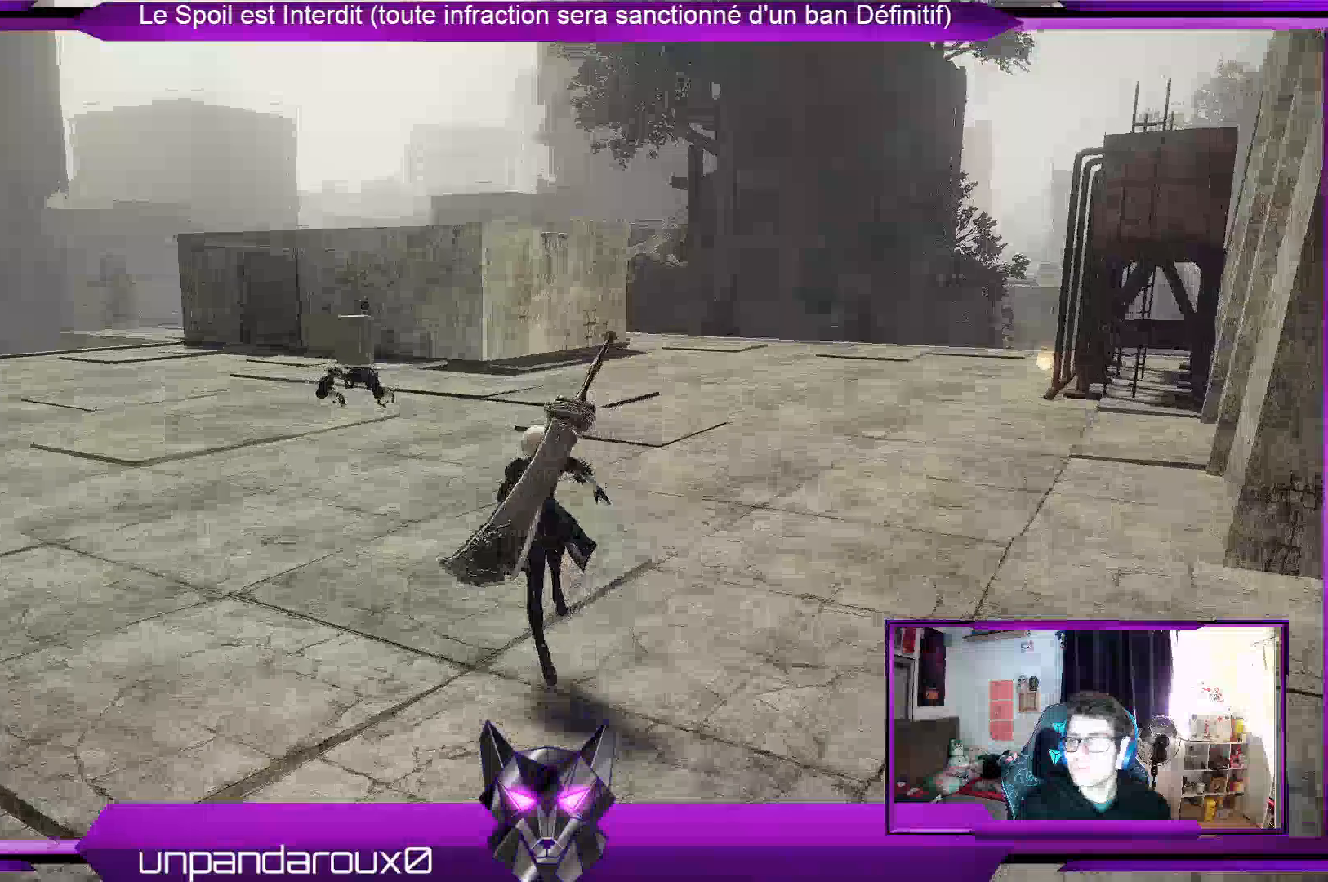
{"dt_ms": 500, "buttons": [], "left_stick": "up", "right_stick": "center", "events": []}
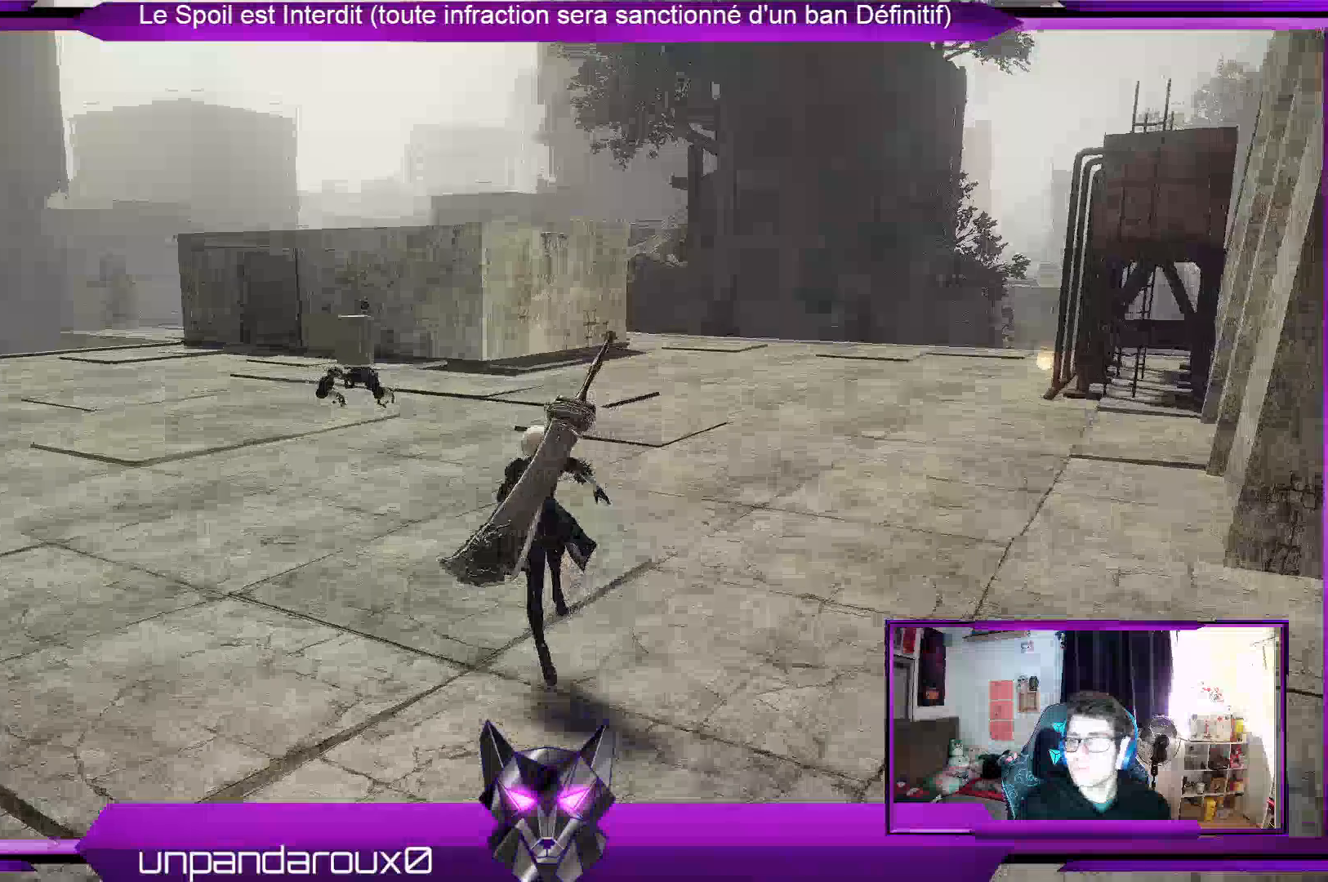
{"dt_ms": 500, "buttons": [], "left_stick": "up-left", "right_stick": "right", "events": [[500, "left_stick", "up-left"], [500, "right_stick", "right"]]}
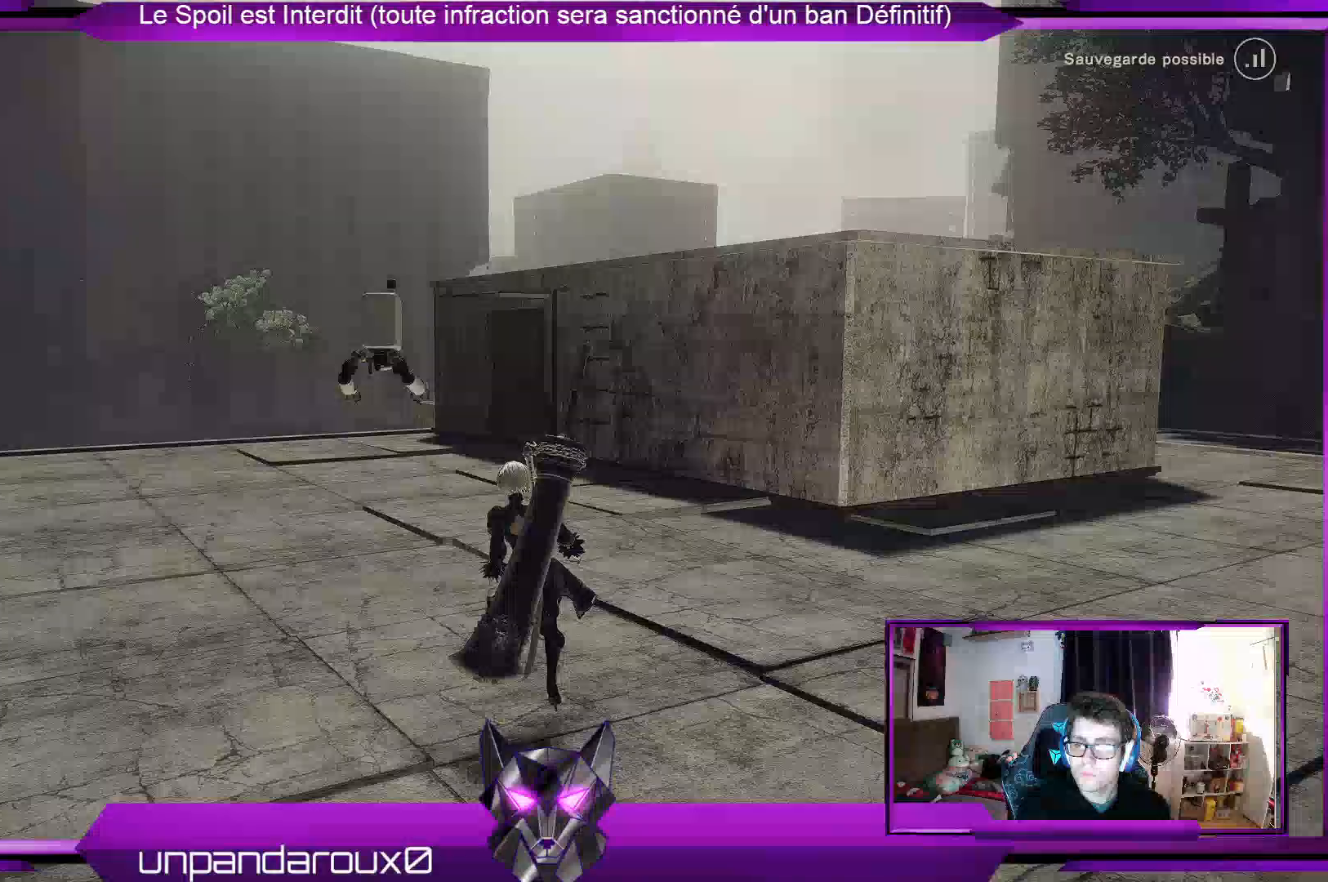
{"dt_ms": 500, "buttons": [], "left_stick": "up-left", "right_stick": "center", "events": [[233, "right_stick", "center"]]}
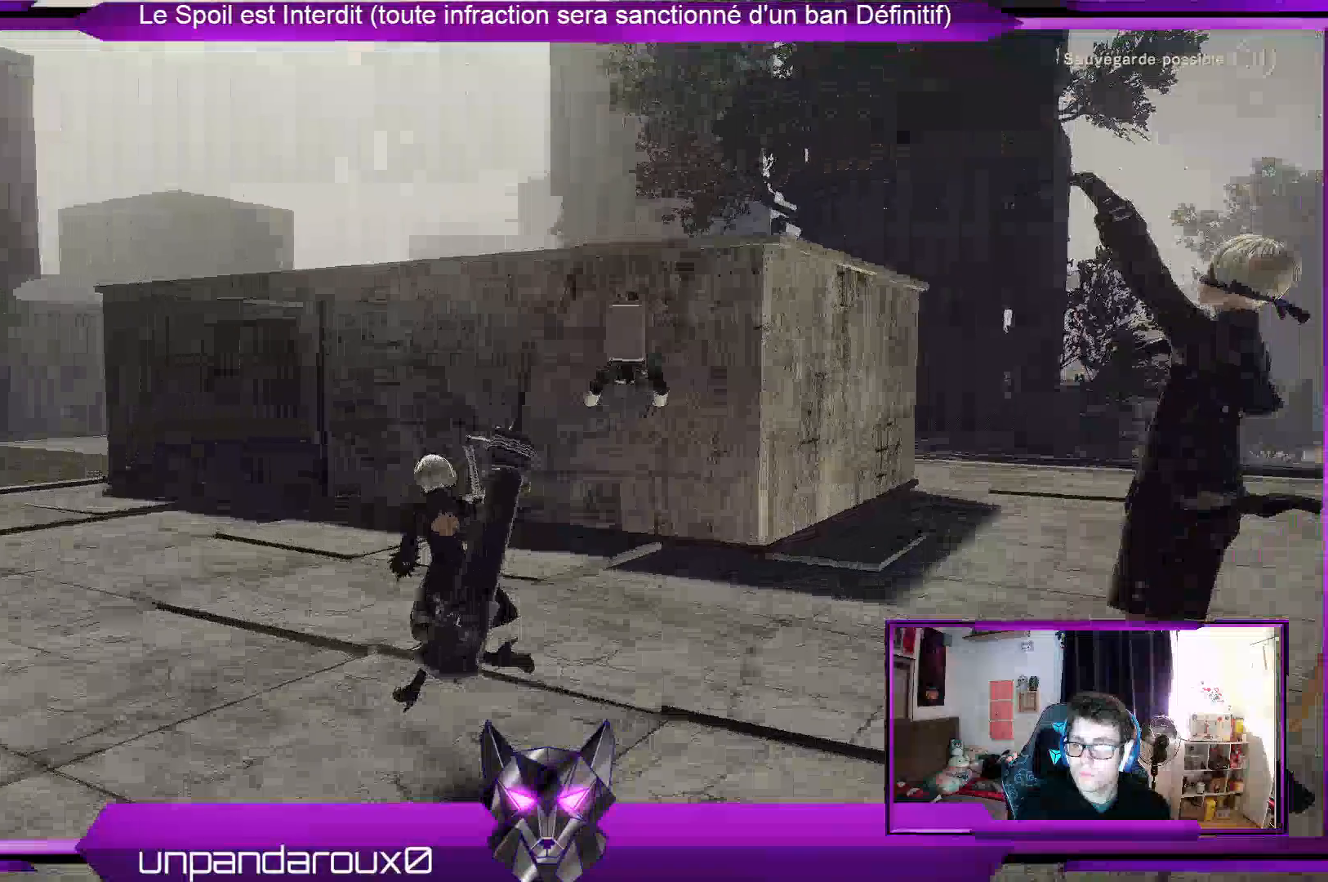
{"dt_ms": 500, "buttons": [], "left_stick": "up-left", "right_stick": "center", "events": [[67, "right_stick", "right"], [300, "right_stick", "center"]]}
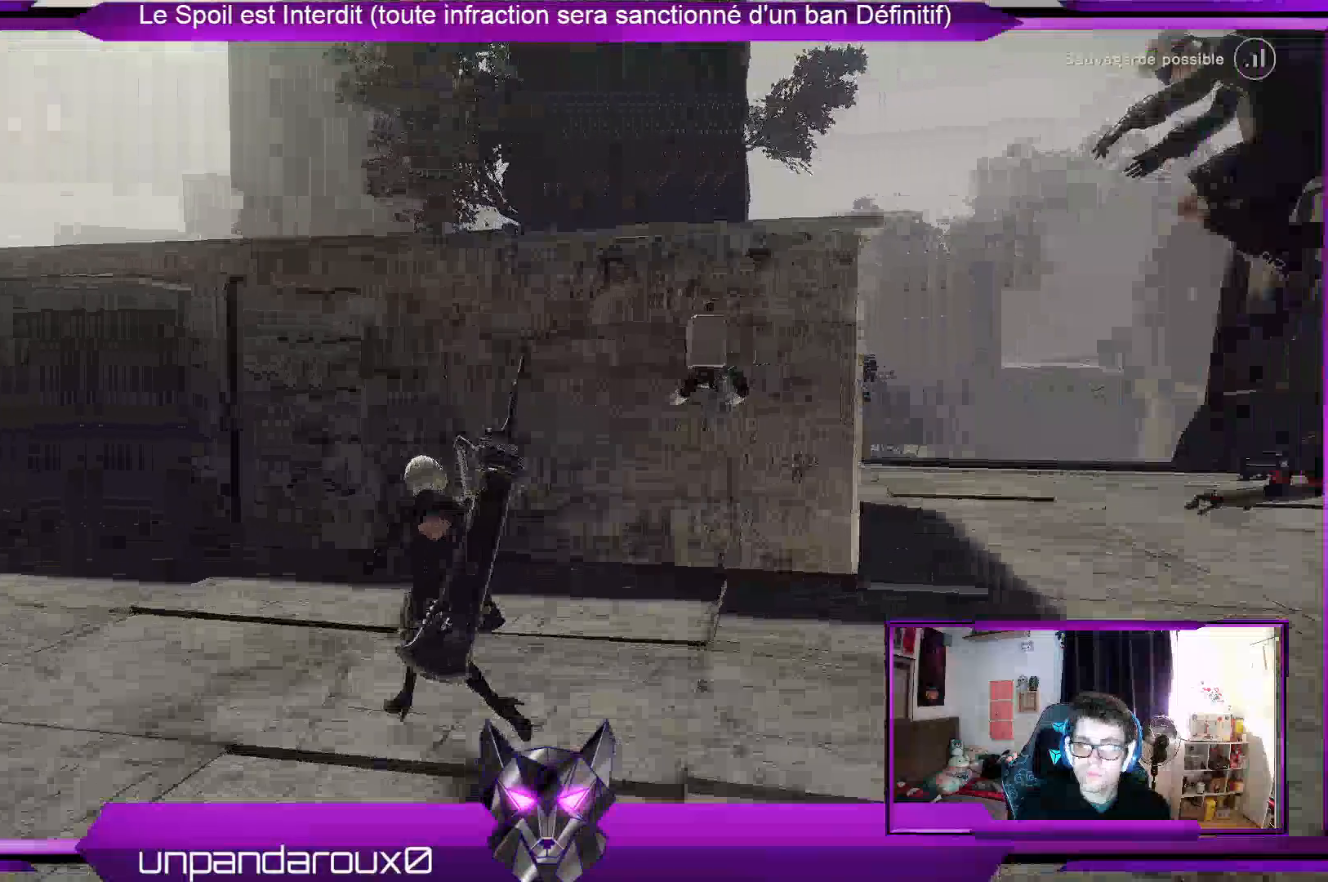
{"dt_ms": 500, "buttons": [], "left_stick": "up-left", "right_stick": "right", "events": [[267, "right_stick", "right"]]}
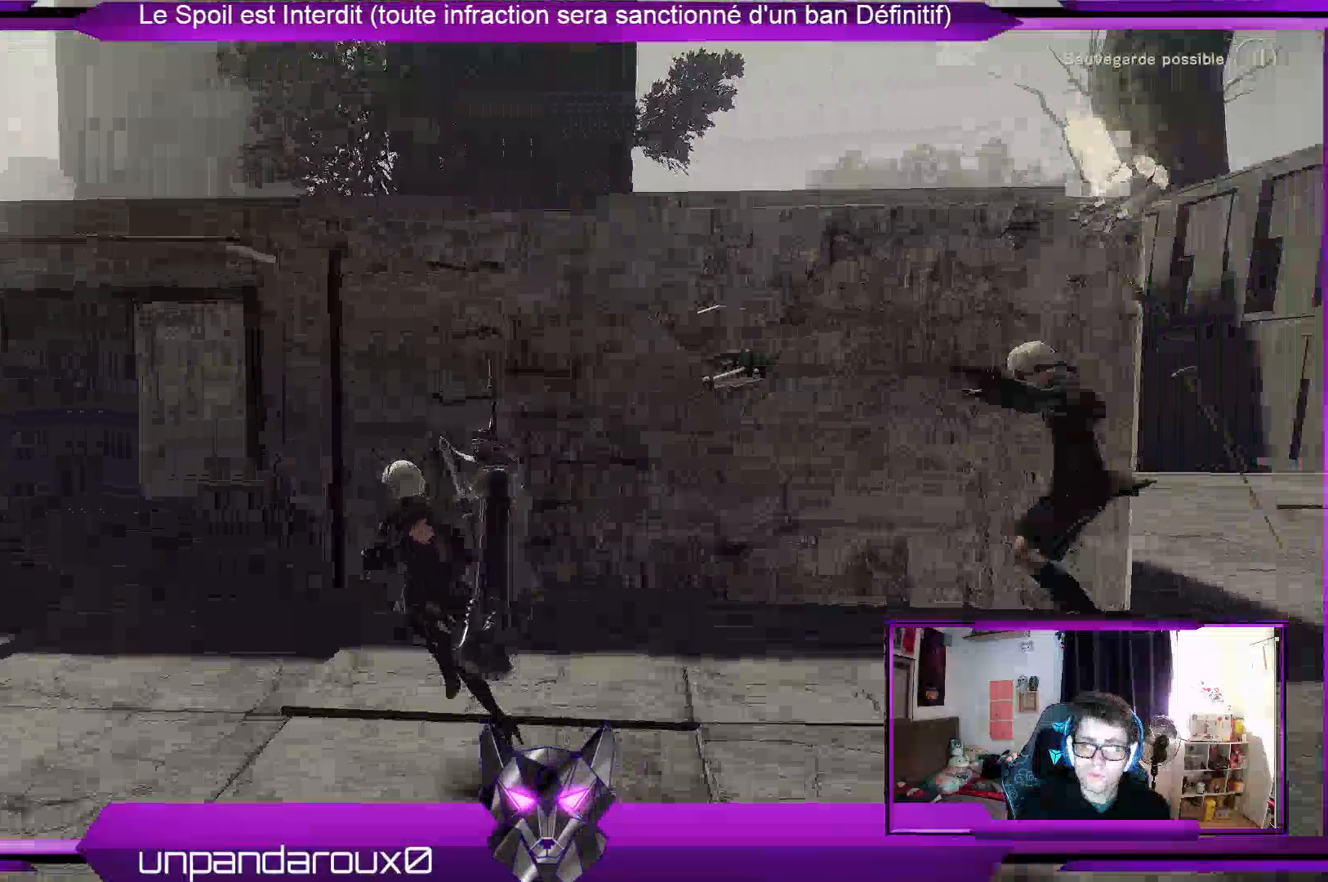
{"dt_ms": 500, "buttons": [], "left_stick": "up-left", "right_stick": "right", "events": []}
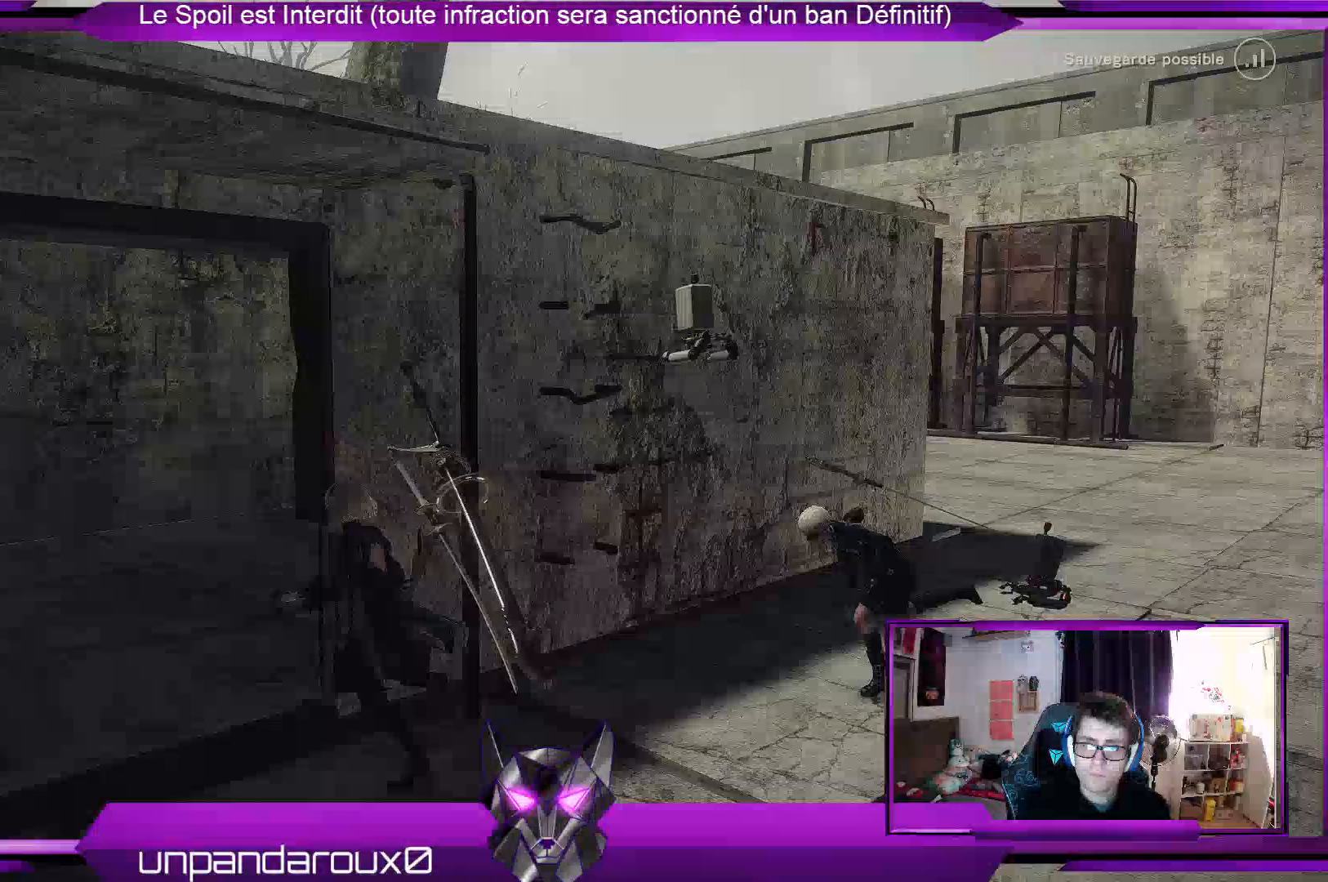
{"dt_ms": 500, "buttons": [], "left_stick": "up-left", "right_stick": "left", "events": [[133, "right_stick", "center"], [300, "right_stick", "left"]]}
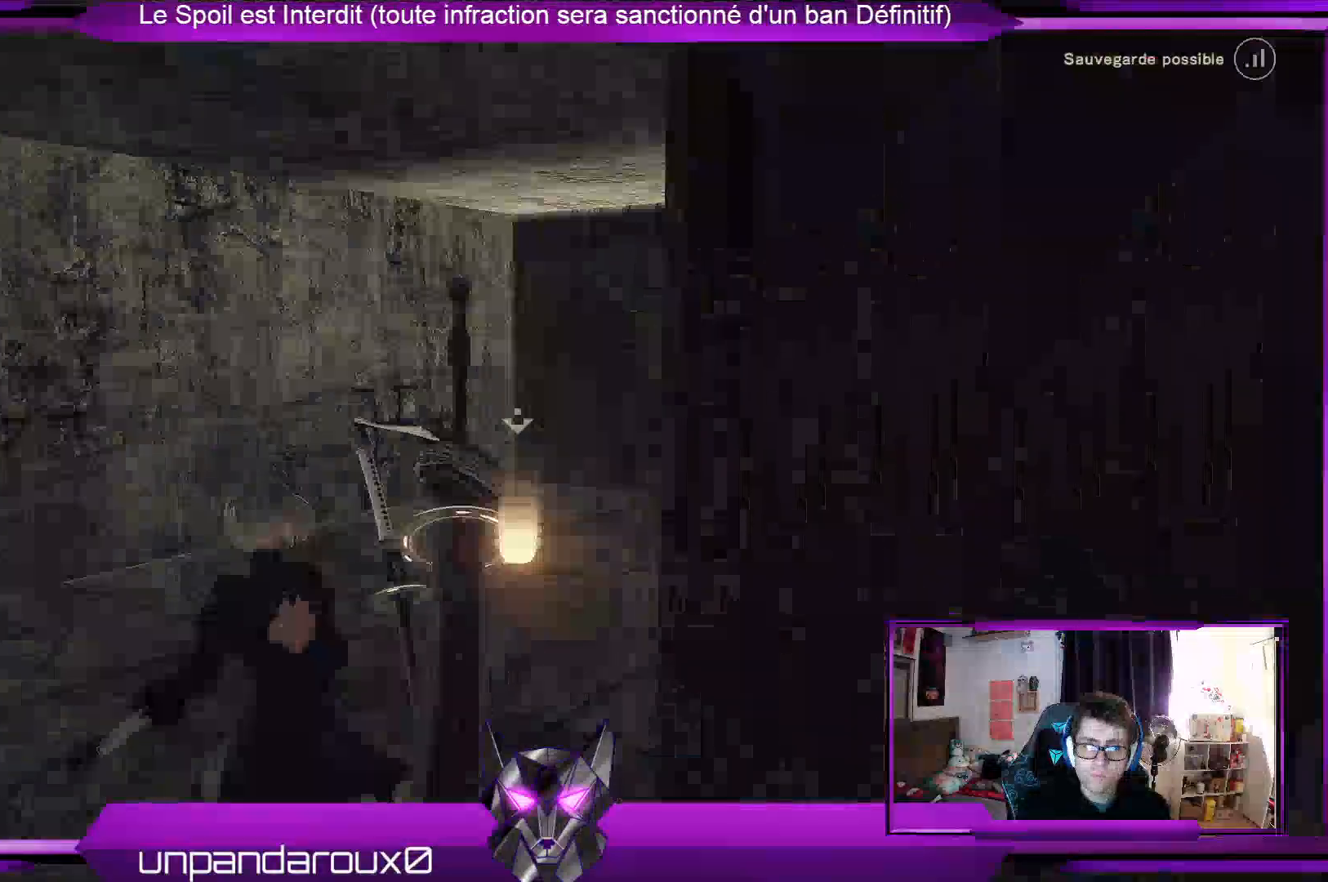
{"dt_ms": 500, "buttons": [], "left_stick": "center", "right_stick": "center", "events": [[133, "left_stick", "center"], [133, "right_stick", "center"]]}
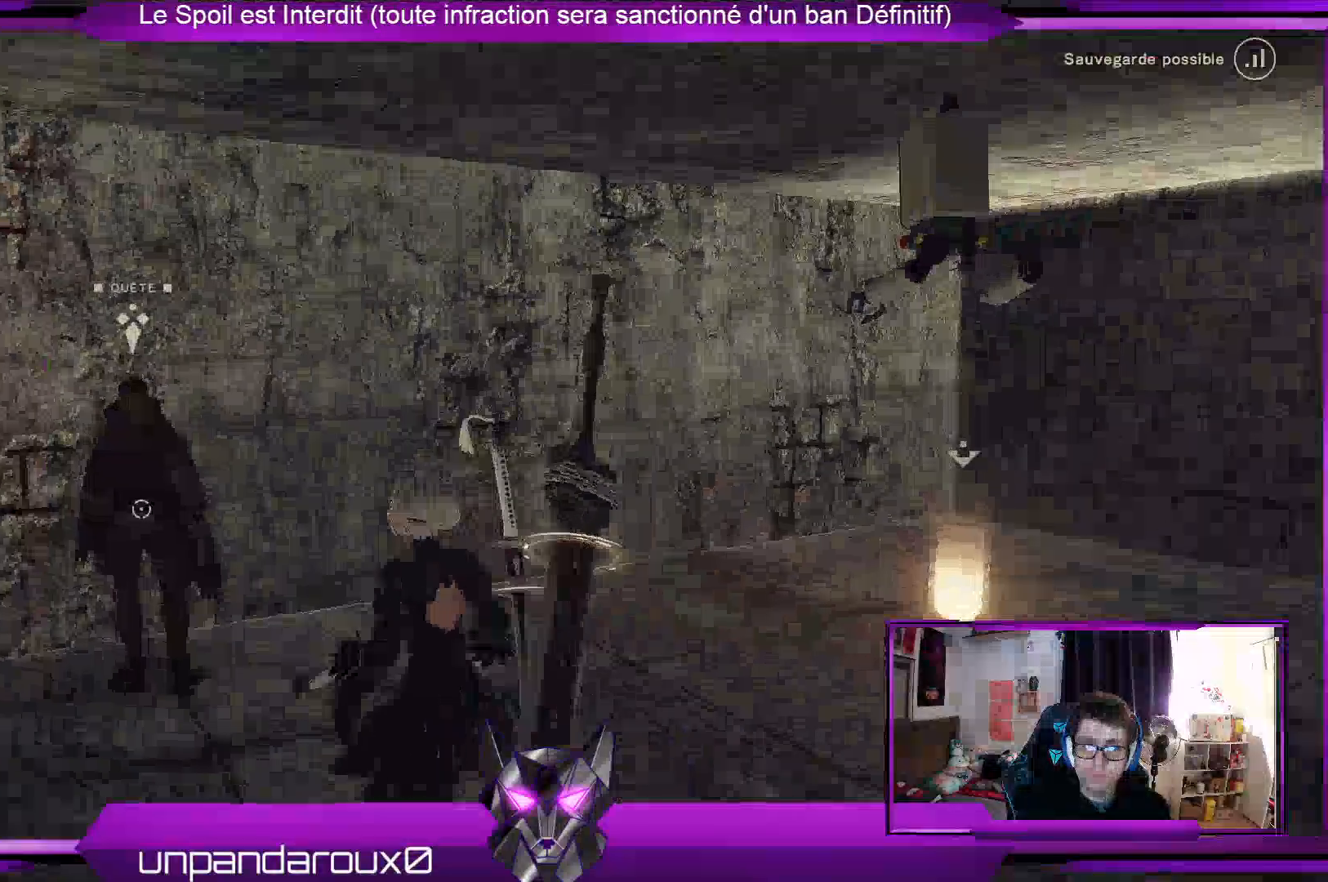
{"dt_ms": 500, "buttons": [], "left_stick": "center", "right_stick": "center", "events": []}
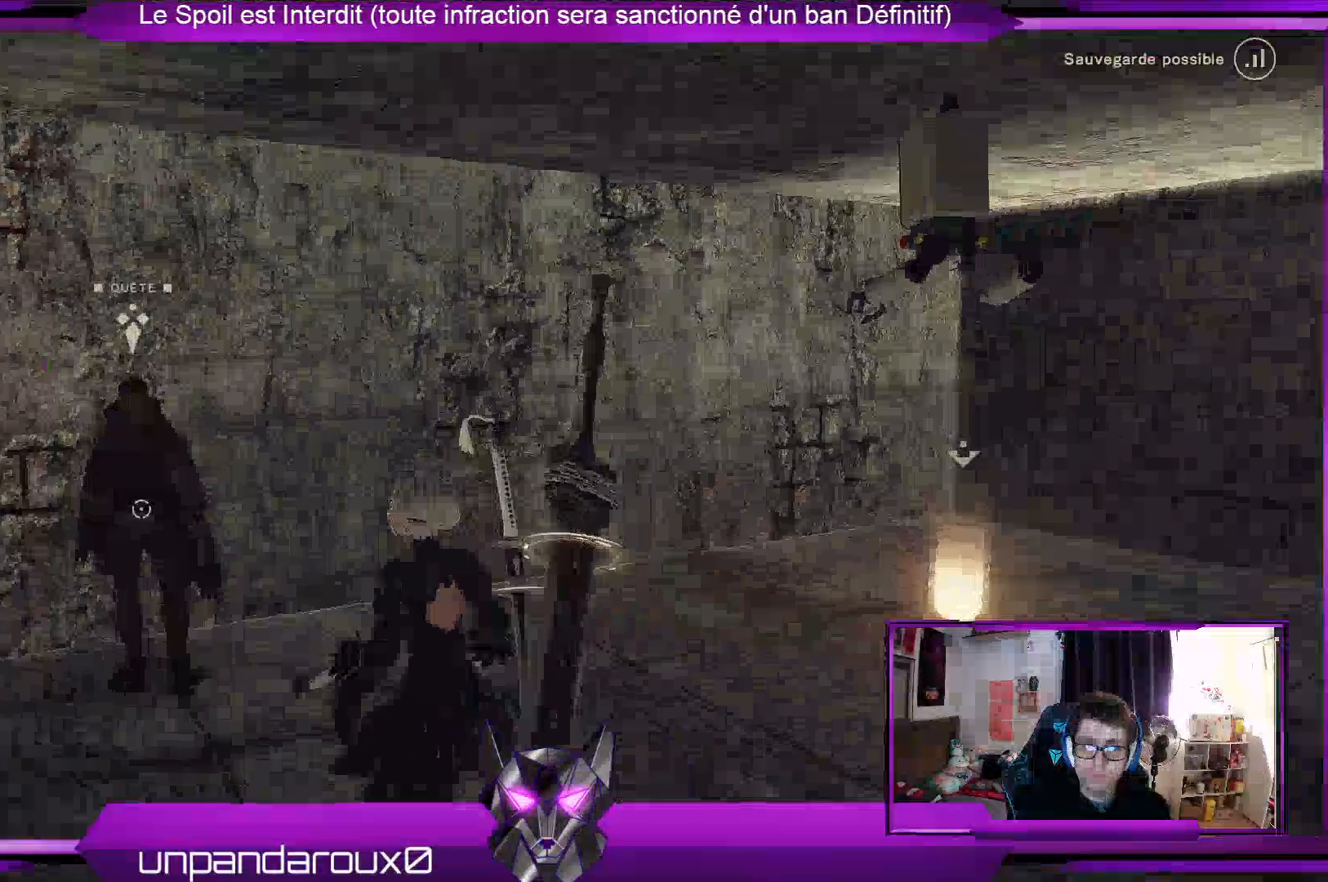
{"dt_ms": 500, "buttons": [], "left_stick": "right", "right_stick": "center", "events": [[500, "left_stick", "right"]]}
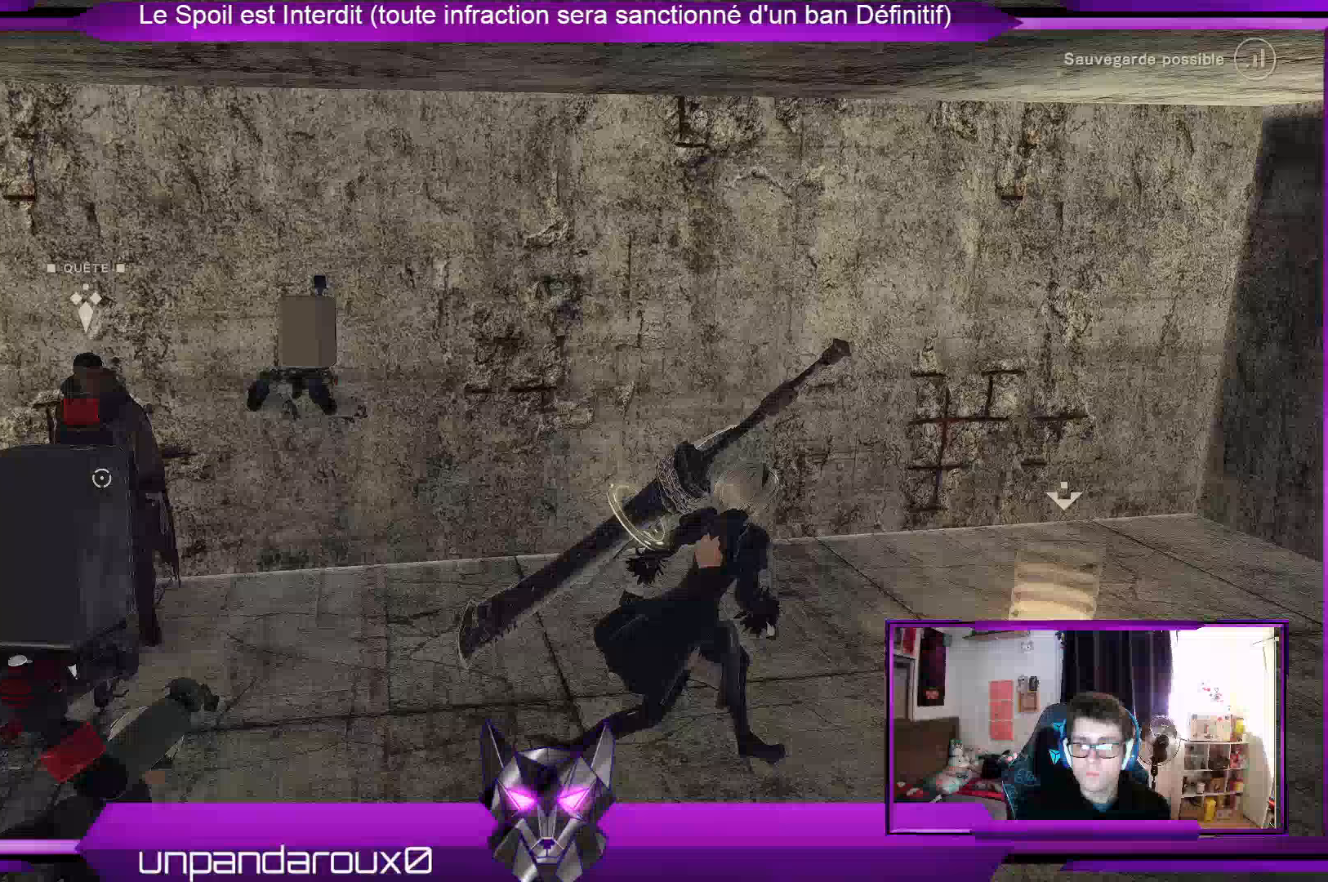
{"dt_ms": 500, "buttons": [], "left_stick": "right", "right_stick": "center", "events": []}
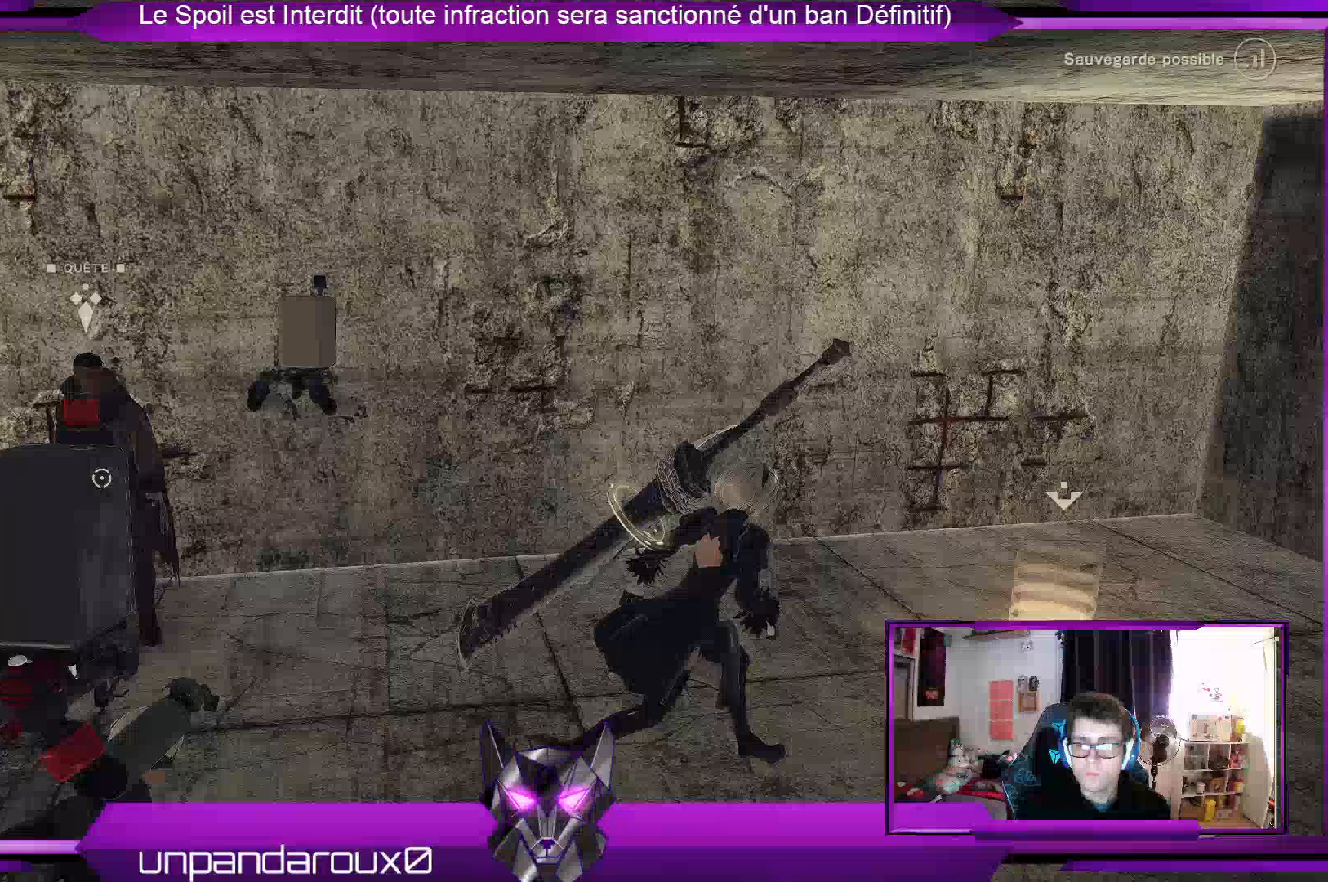
{"dt_ms": 500, "buttons": [], "left_stick": "right", "right_stick": "center", "events": []}
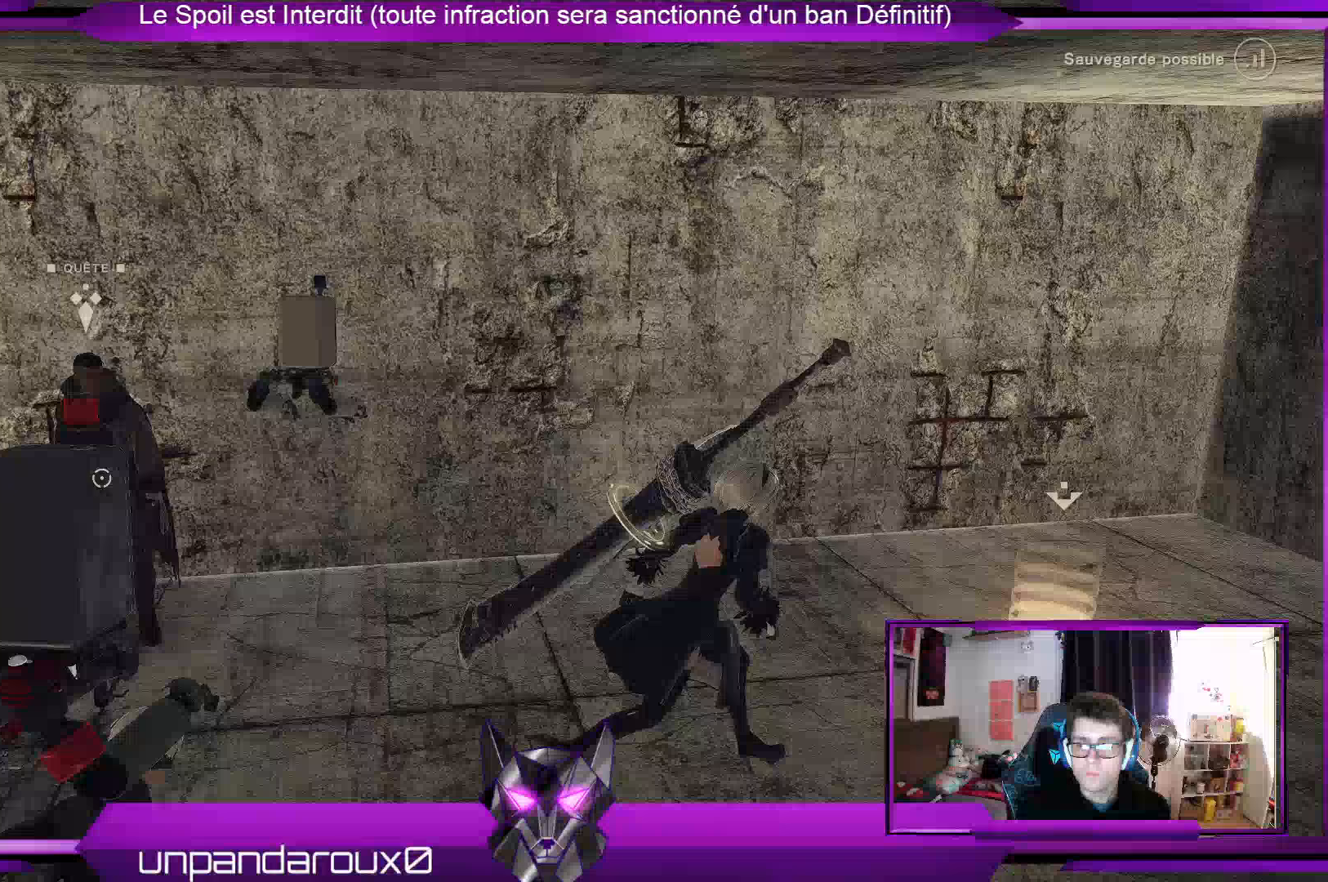
{"dt_ms": 500, "buttons": [], "left_stick": "right", "right_stick": "center", "events": []}
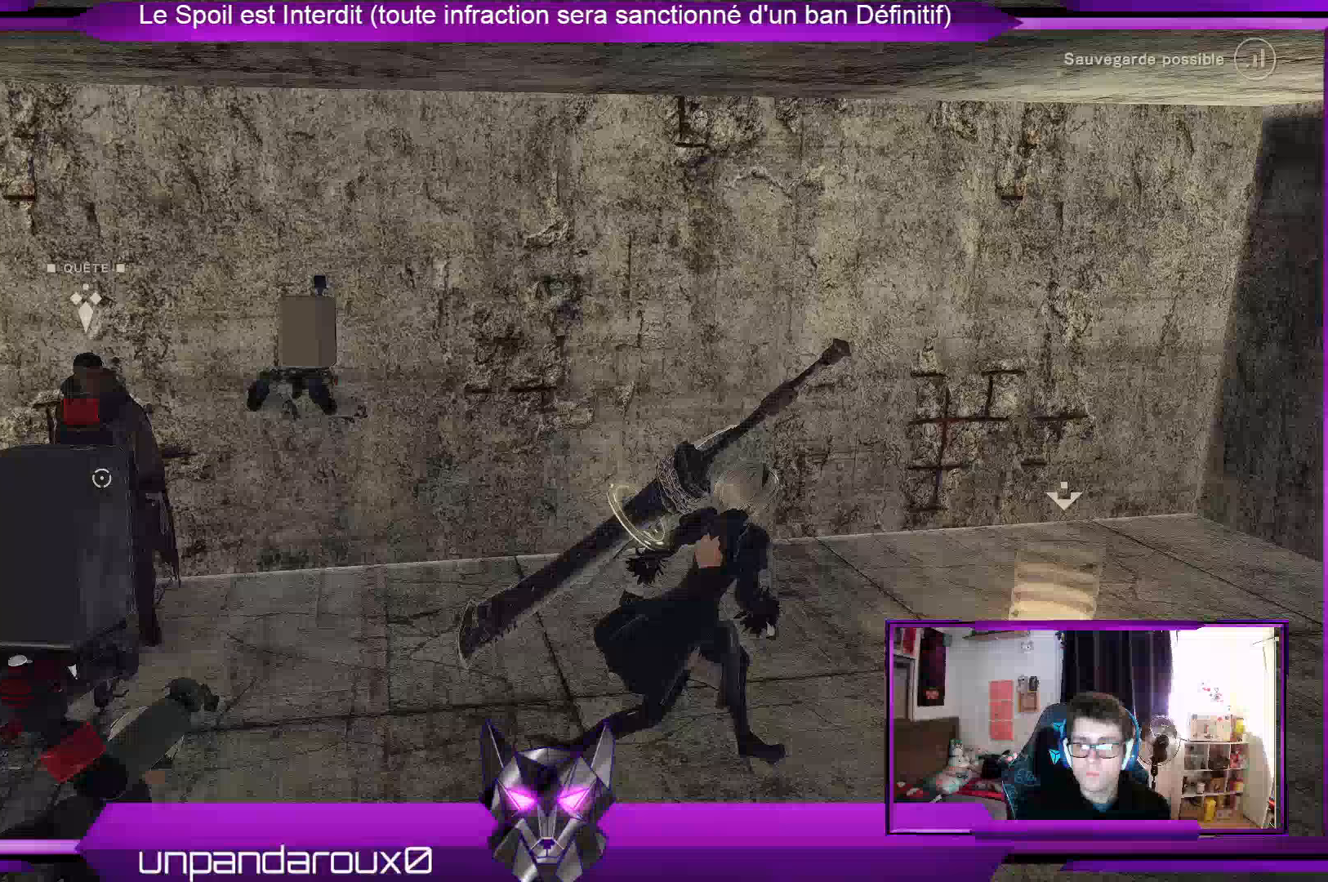
{"dt_ms": 500, "buttons": [], "left_stick": "up", "right_stick": "center", "events": [[500, "left_stick", "up"]]}
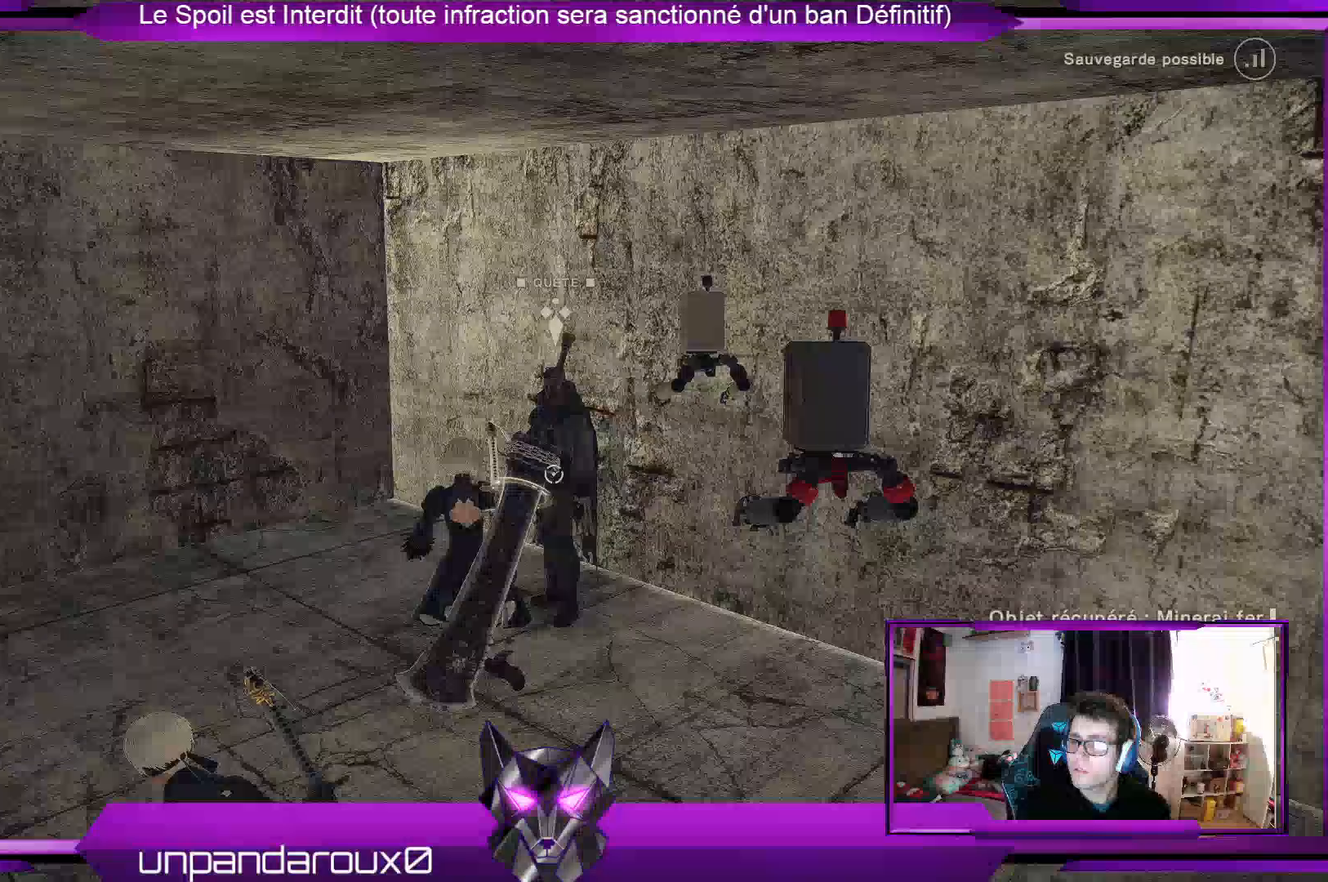
{"dt_ms": 500, "buttons": [], "left_stick": "center", "right_stick": "center", "events": [[167, "B", "down"], [167, "left_stick", "center"], [300, "B", "up"]]}
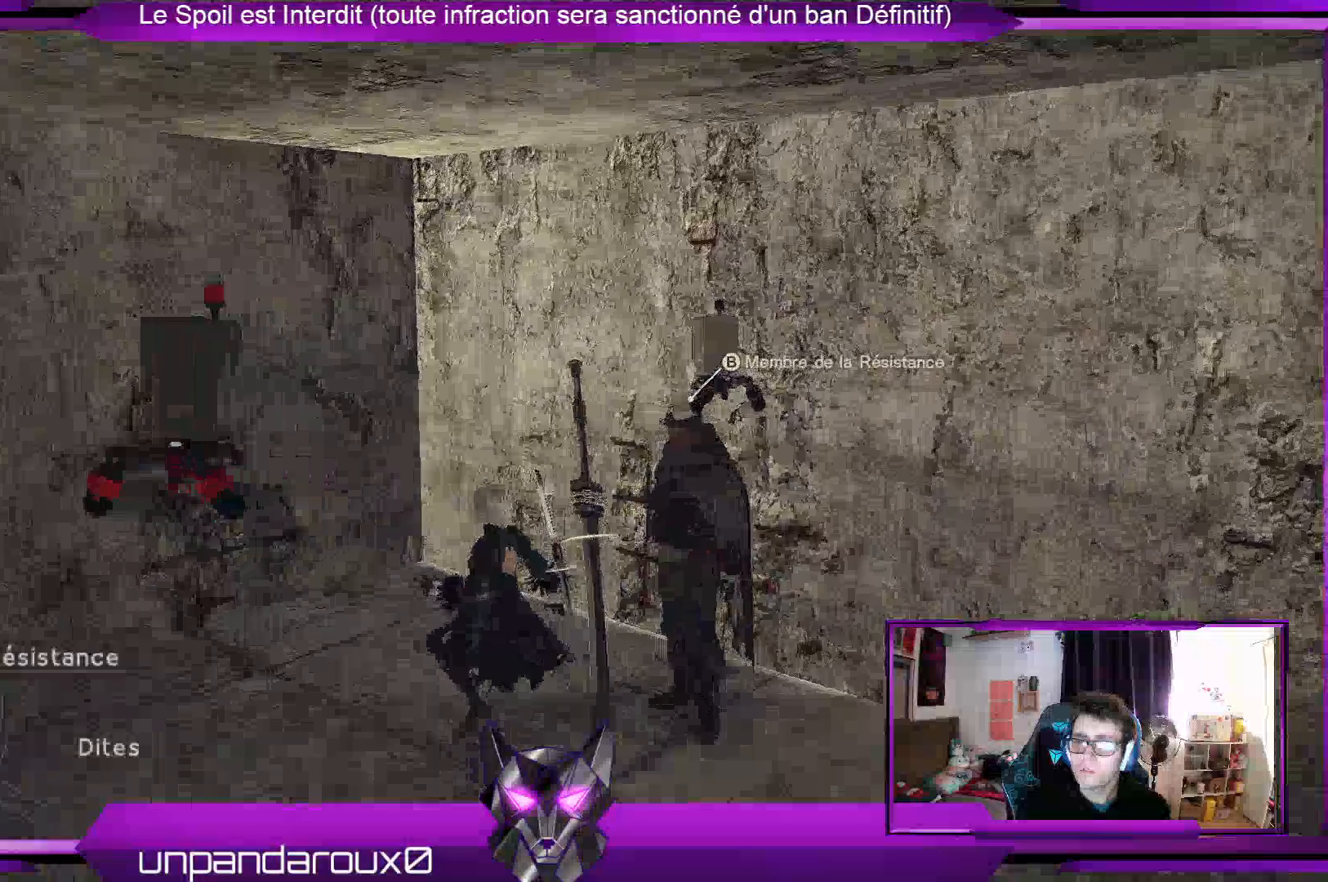
{"dt_ms": 500, "buttons": [], "left_stick": "center", "right_stick": "center", "events": []}
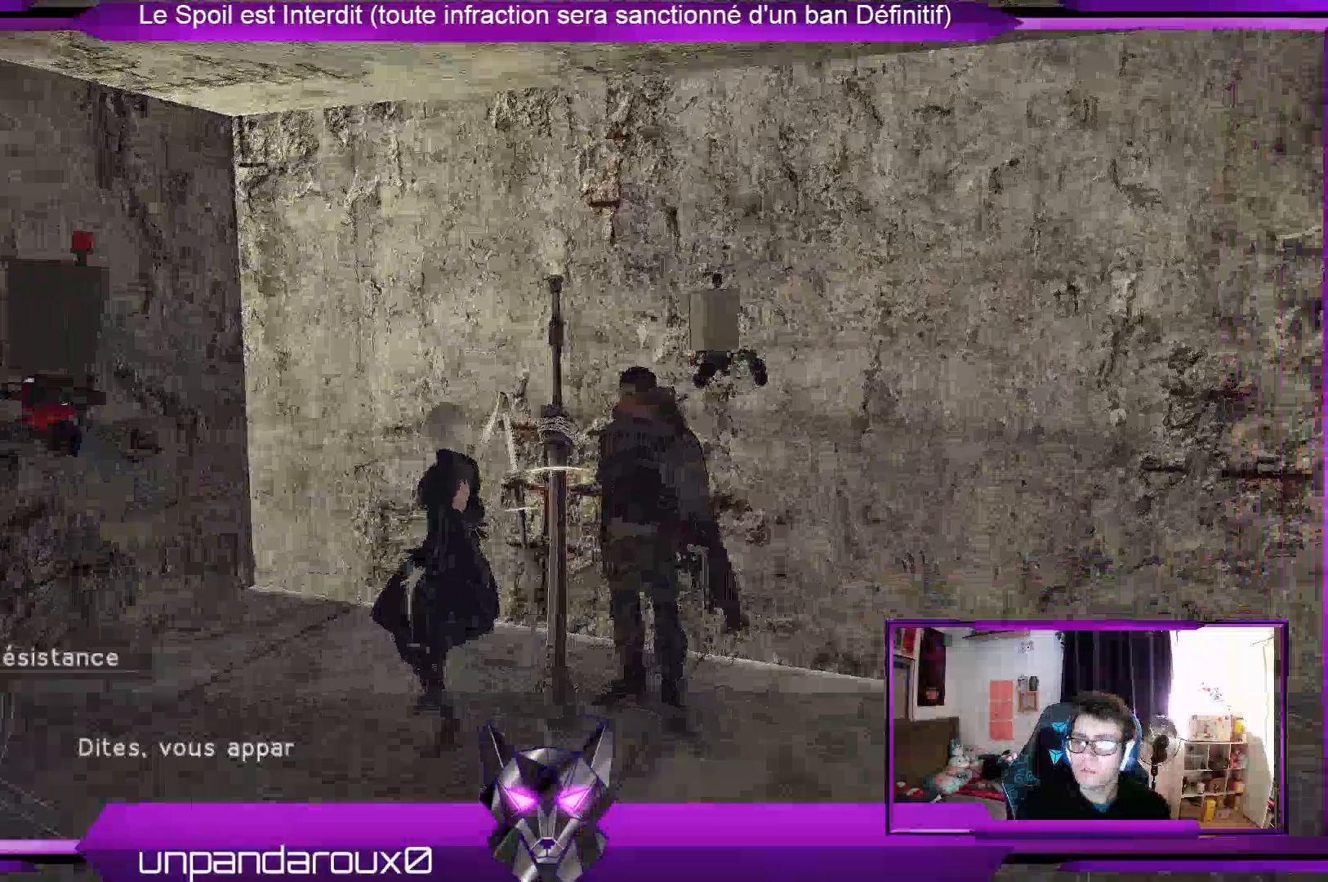
{"dt_ms": 500, "buttons": [], "left_stick": "center", "right_stick": "center", "events": []}
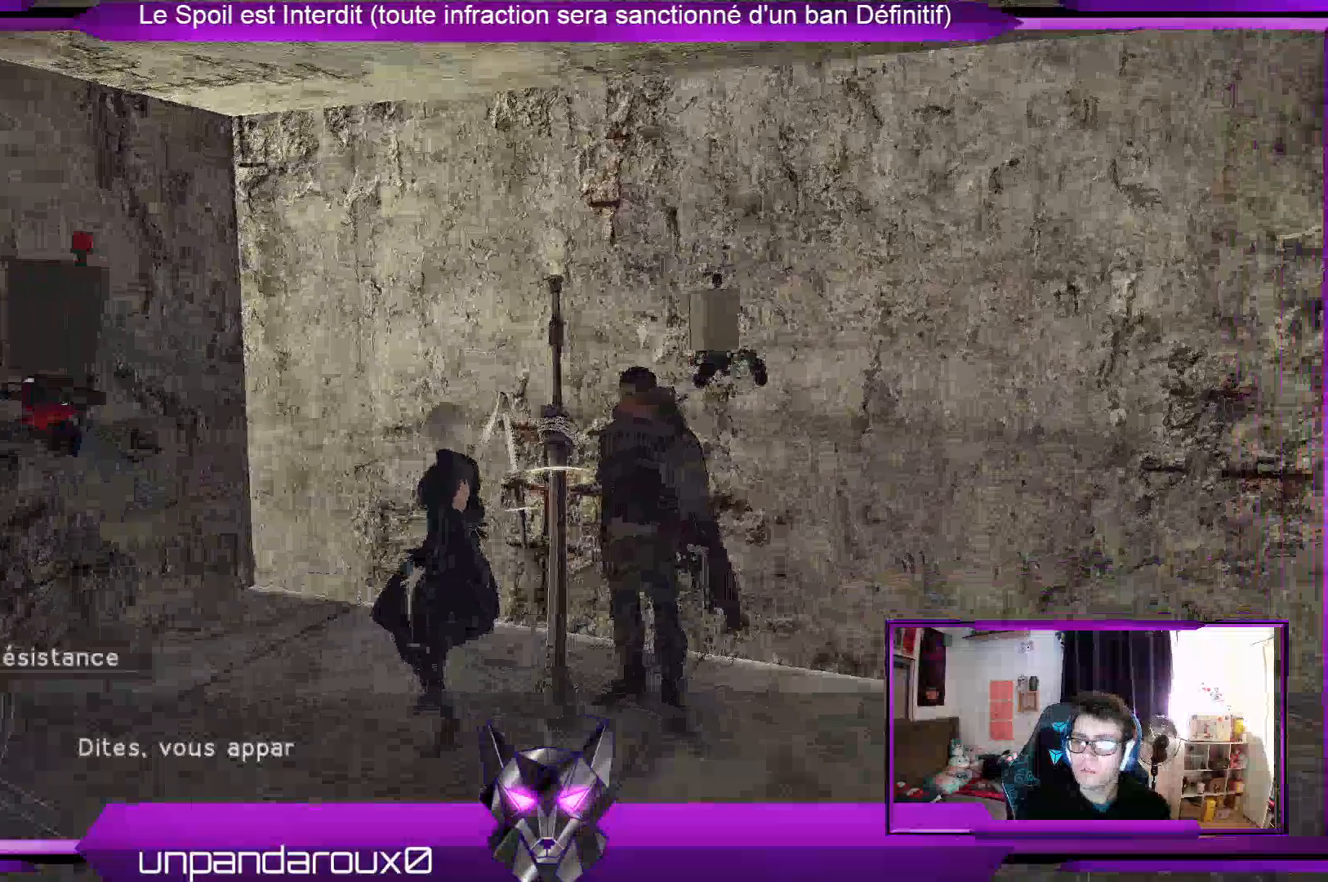
{"dt_ms": 500, "buttons": ["A"], "left_stick": "center", "right_stick": "center", "events": [[500, "A", "down"]]}
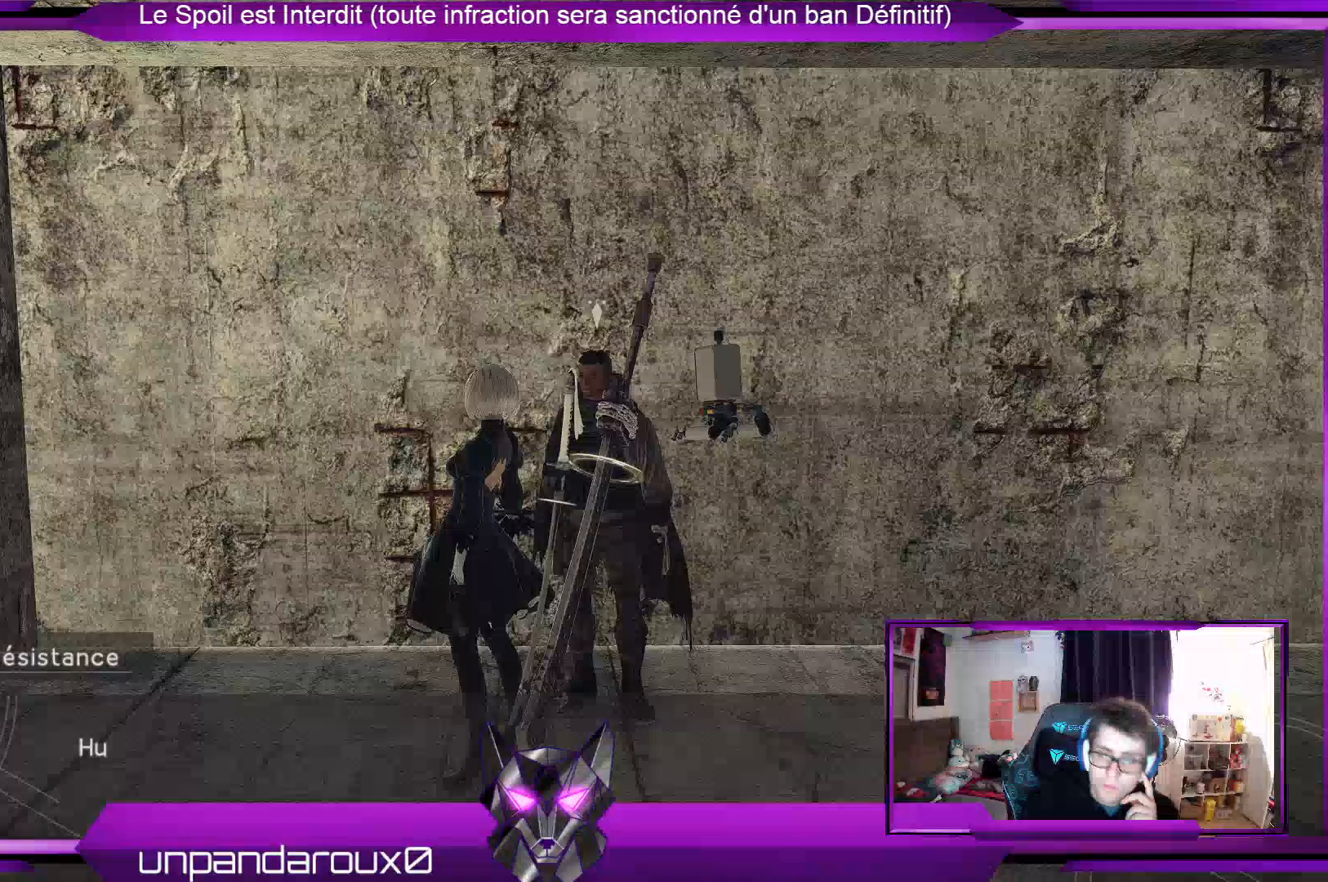
{"dt_ms": 500, "buttons": [], "left_stick": "center", "right_stick": "center", "events": [[33, "A", "up"], [367, "A", "down"], [500, "A", "up"]]}
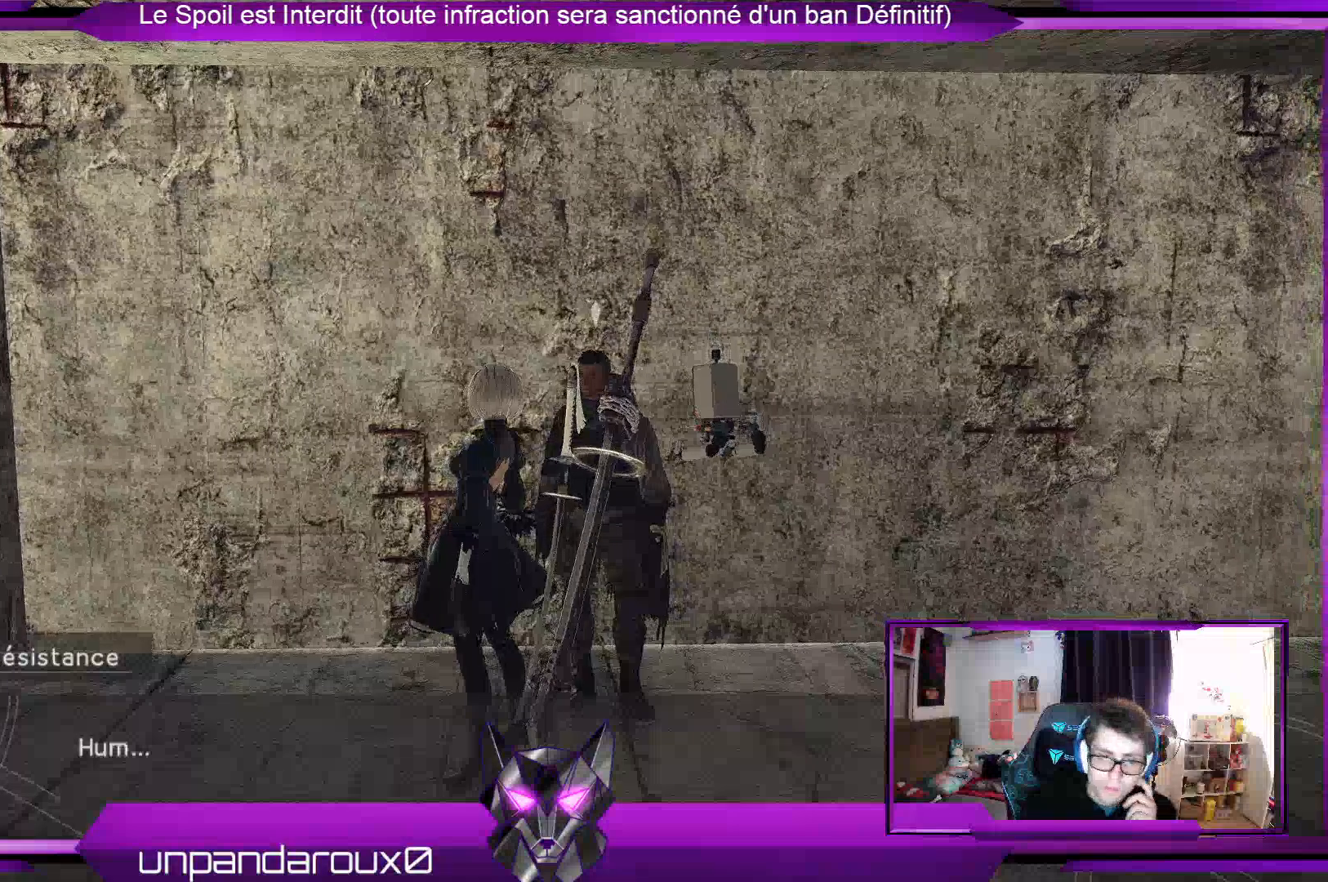
{"dt_ms": 500, "buttons": [], "left_stick": "center", "right_stick": "center", "events": [[133, "A", "down"], [267, "A", "up"], [400, "A", "down"], [467, "A", "up"]]}